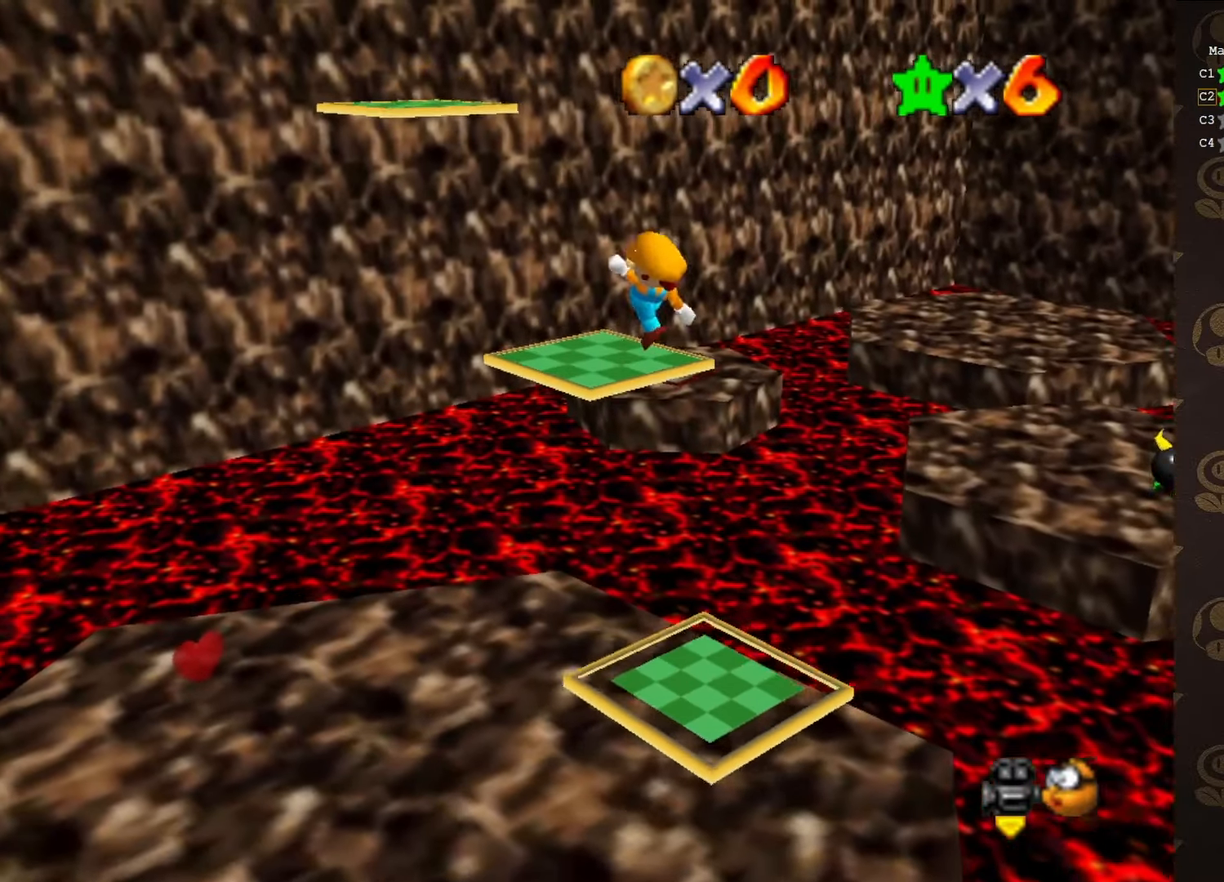
Gameplay with a controller (Nintendo layout); each line is a JSON object with the inputs held at the frame after it. "events" lists button and stick changes between this image and that frame as [ms after this image, input, new state], when the widget could be followed in between. Not read: L1 L3 R1 R3.
{"buttons": ["A"], "left_stick": "center", "events": [[116, "left_stick", "up-left"], [200, "A", "down"], [266, "left_stick", "center"]]}
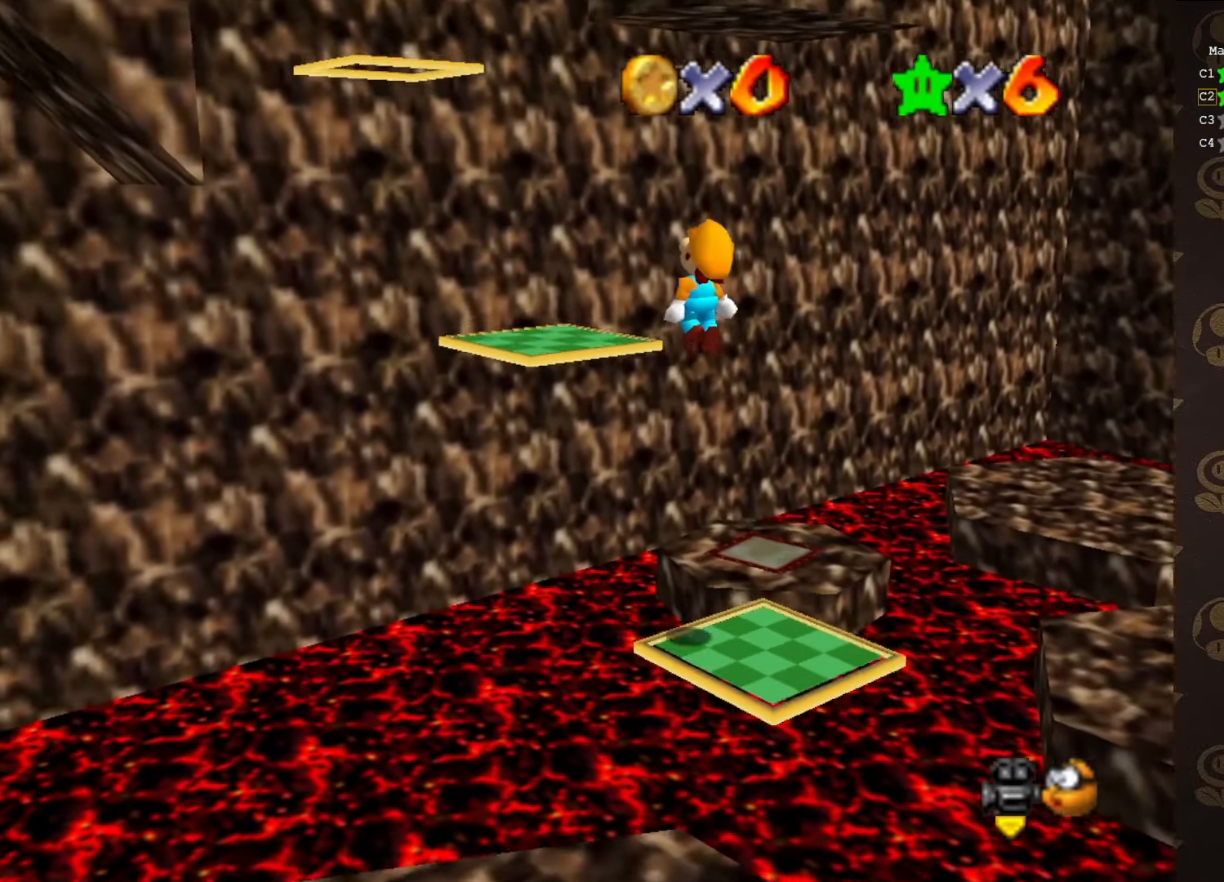
{"buttons": [], "left_stick": "up-left", "events": [[200, "B", "down"], [250, "B", "up"], [283, "A", "up"], [283, "left_stick", "up-left"]]}
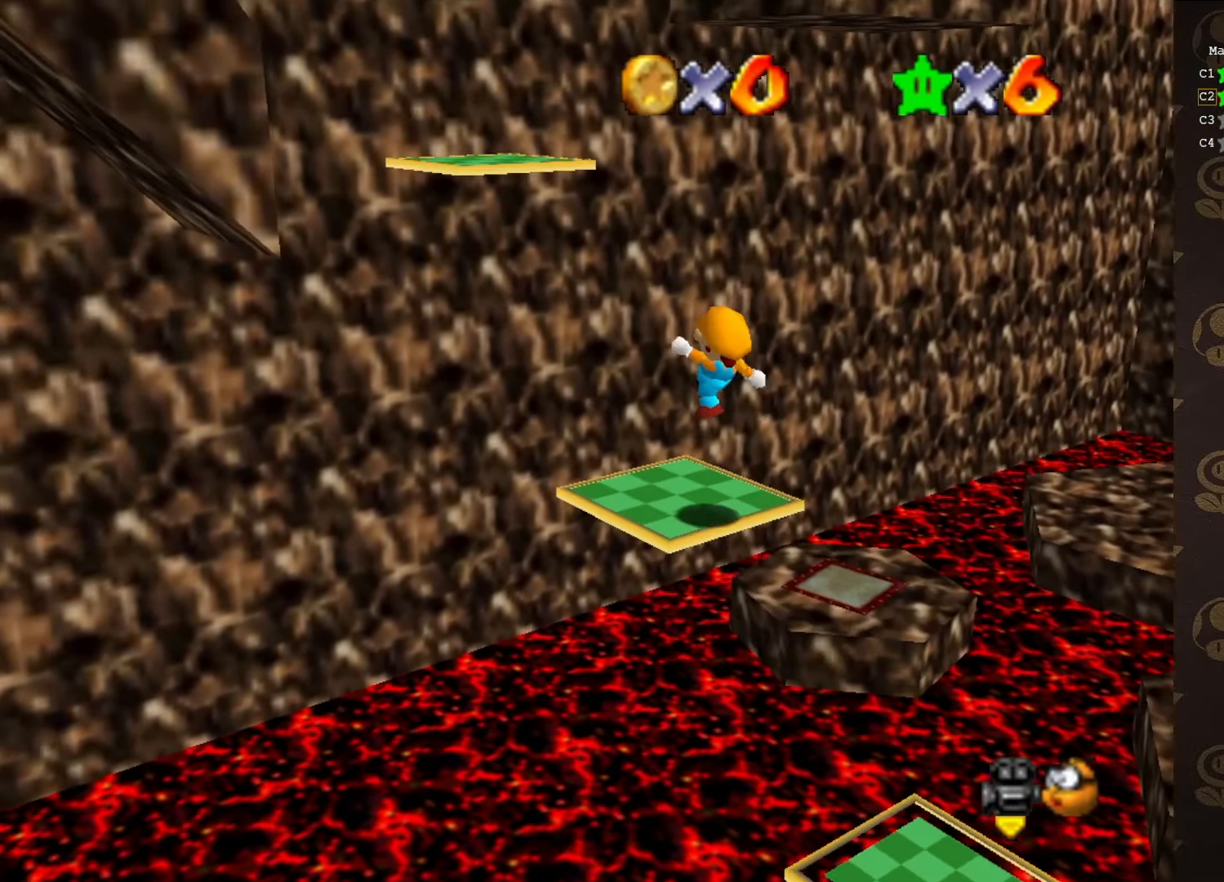
{"buttons": ["A"], "left_stick": "down", "events": [[250, "A", "down"], [350, "left_stick", "down"]]}
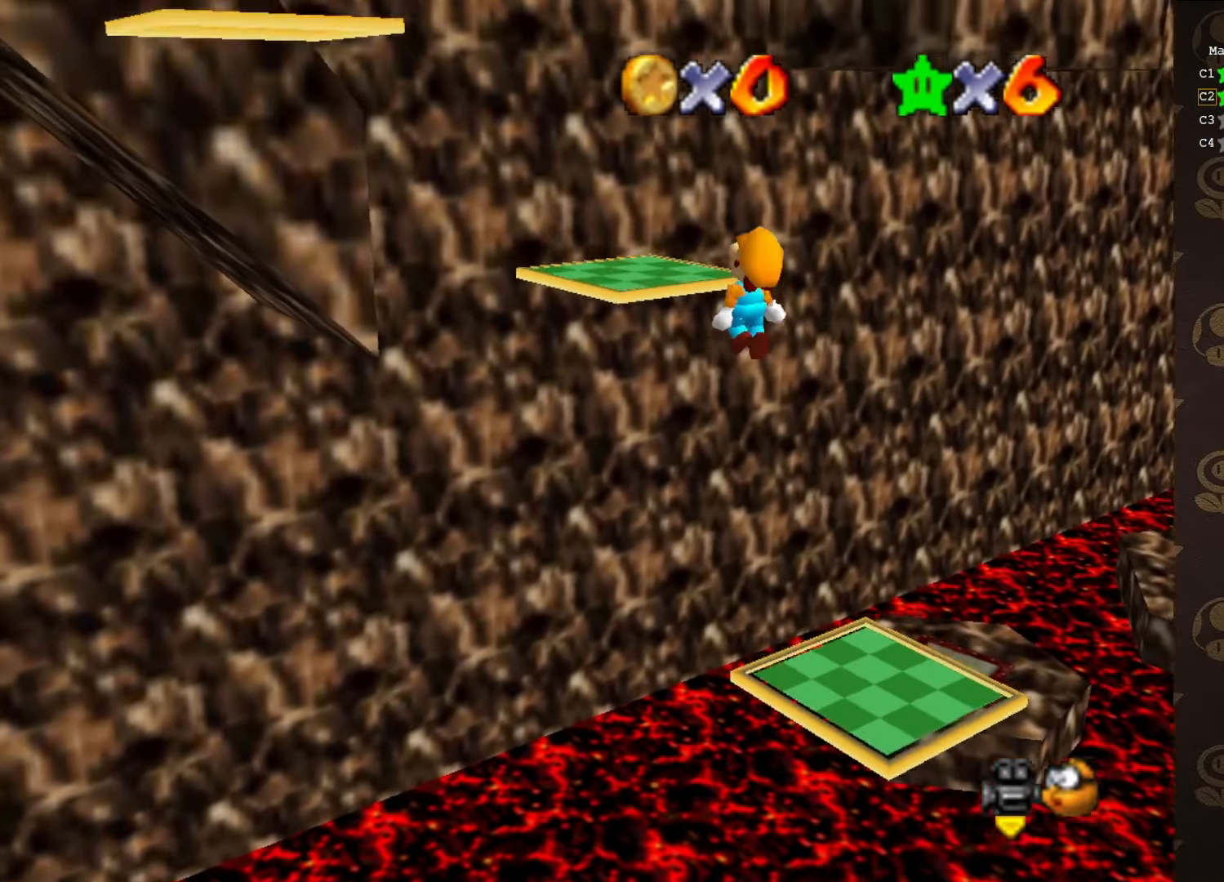
{"buttons": ["C_RIGHT"], "left_stick": "up-left", "events": [[50, "left_stick", "center"], [150, "B", "down"], [233, "left_stick", "up-left"], [266, "A", "up"], [266, "B", "up"], [483, "C_RIGHT", "down"]]}
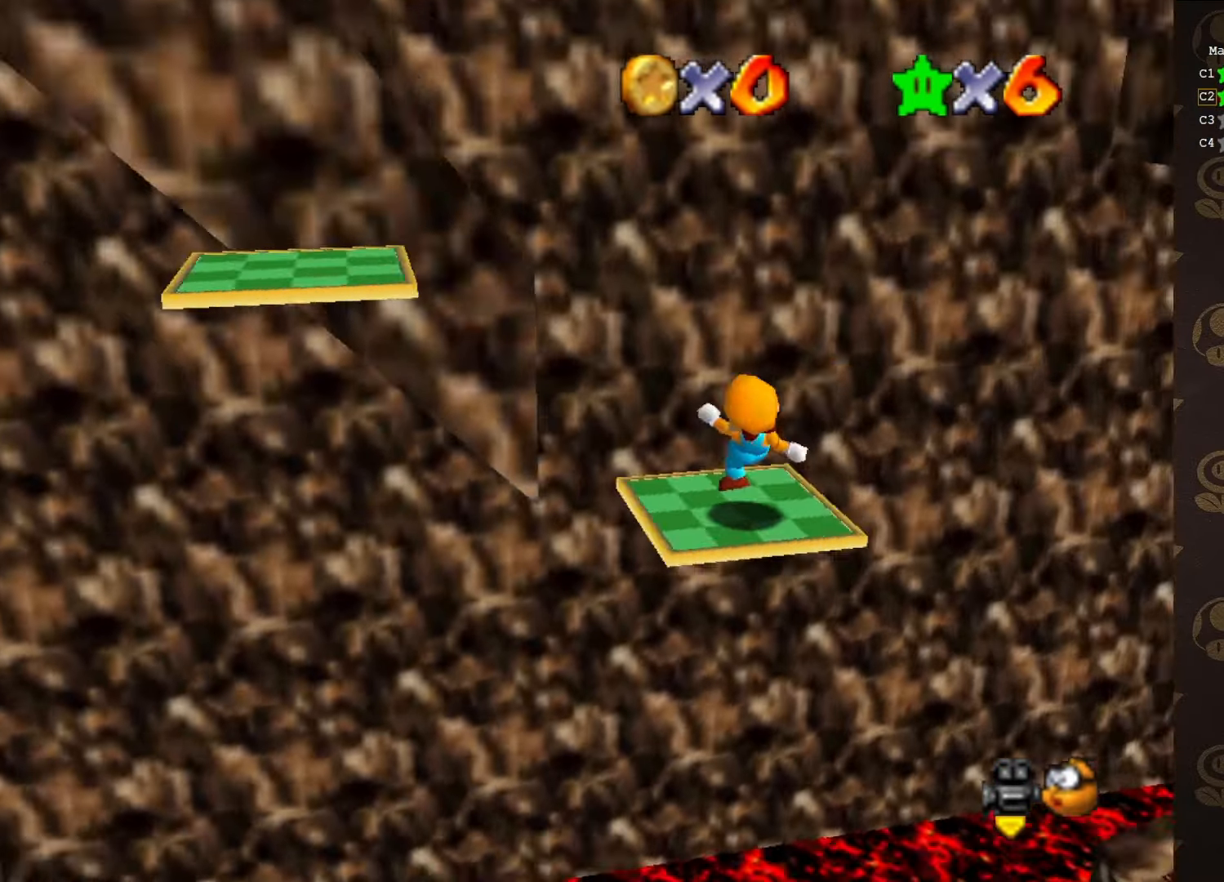
{"buttons": [], "left_stick": "up-left", "events": [[16, "left_stick", "center"], [50, "C_RIGHT", "up"], [116, "C_RIGHT", "down"], [166, "C_RIGHT", "up"], [300, "left_stick", "up-left"]]}
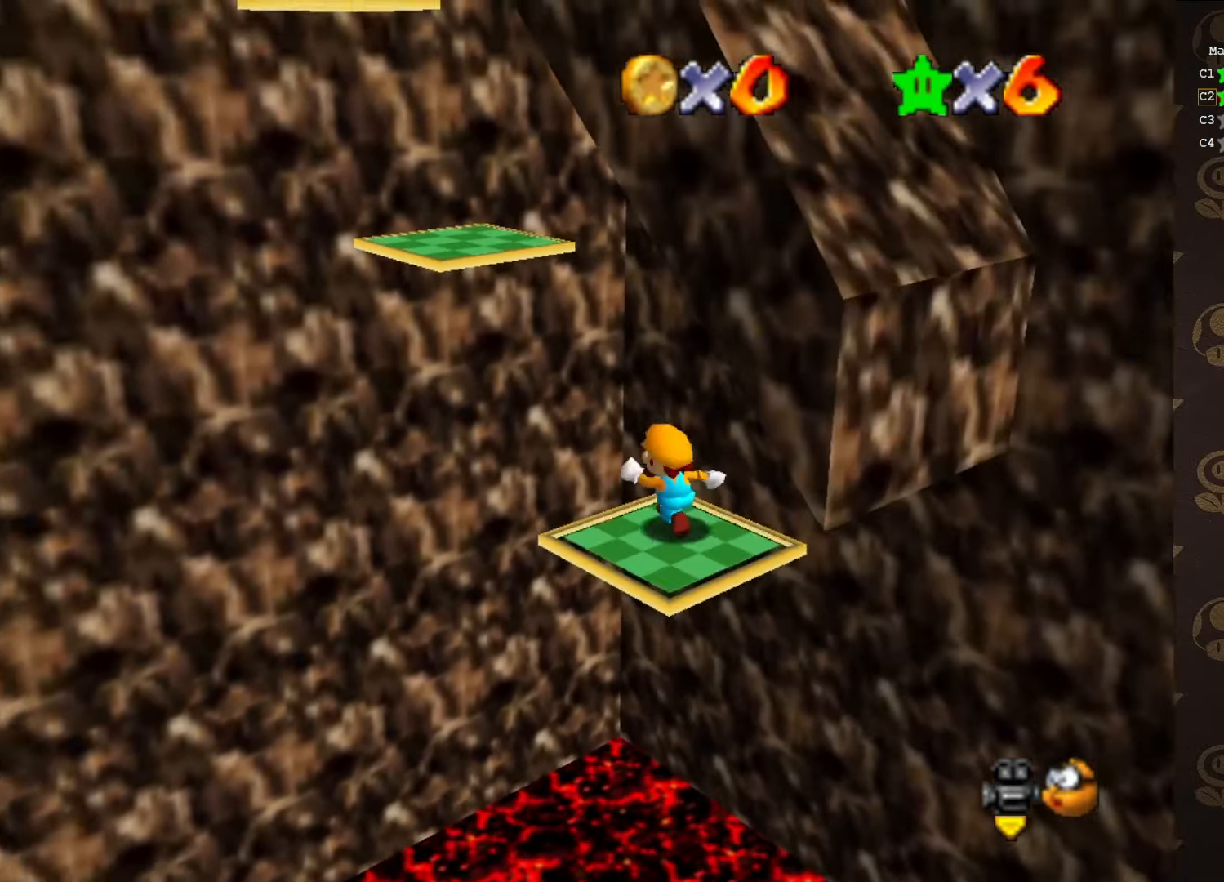
{"buttons": ["A"], "left_stick": "up-left", "events": [[166, "A", "down"], [316, "left_stick", "center"], [466, "left_stick", "up-left"]]}
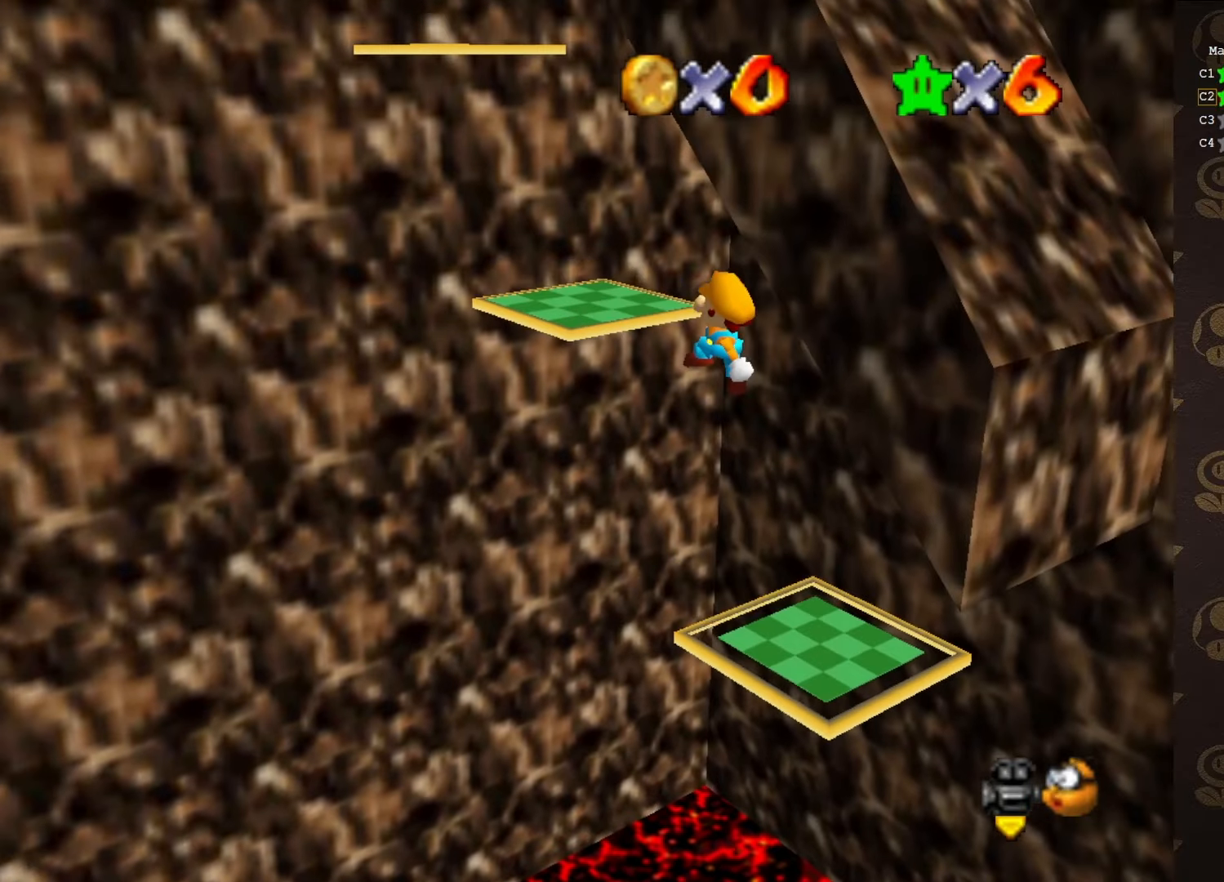
{"buttons": [], "left_stick": "center", "events": [[116, "B", "down"], [250, "B", "up"], [316, "A", "up"], [366, "left_stick", "center"]]}
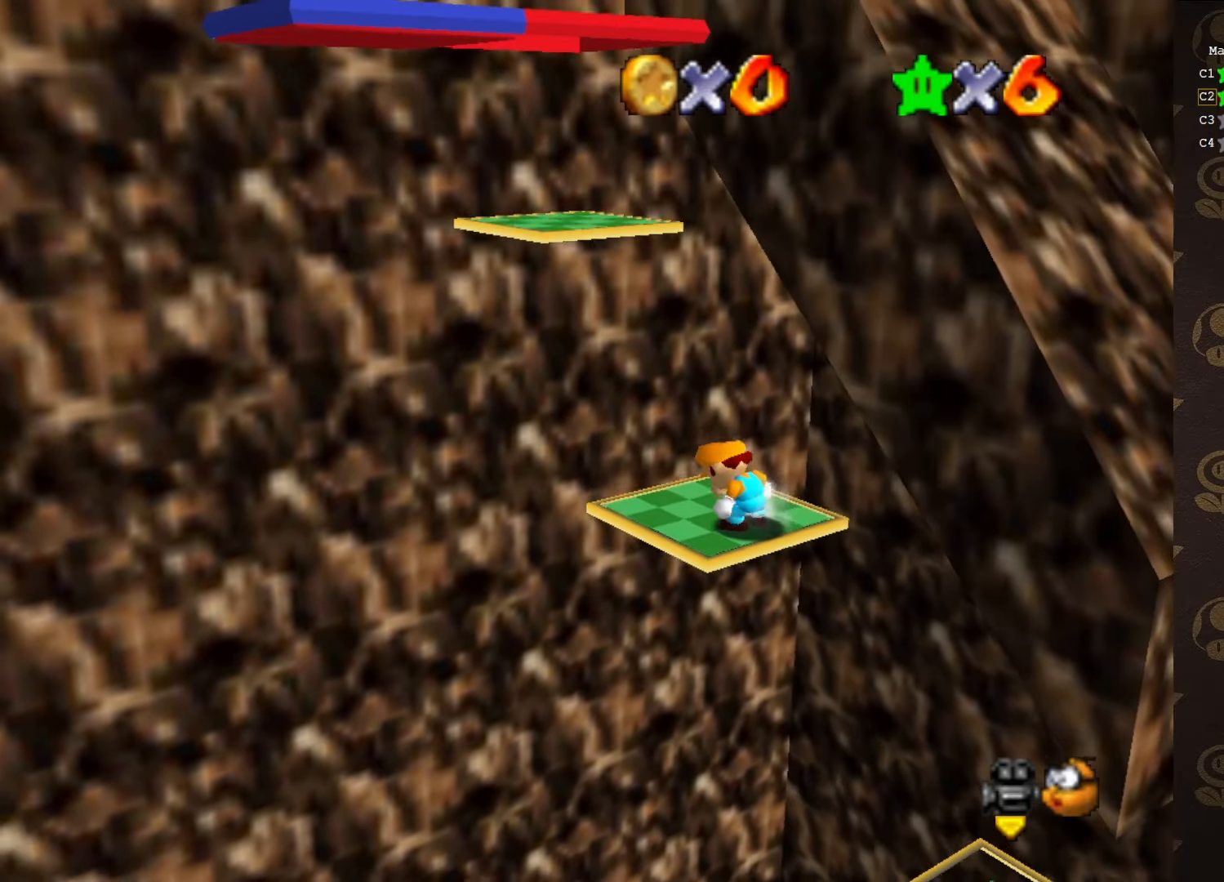
{"buttons": [], "left_stick": "up-left", "events": [[233, "A", "down"], [316, "B", "down"], [350, "A", "up"], [400, "B", "up"], [433, "left_stick", "up-left"]]}
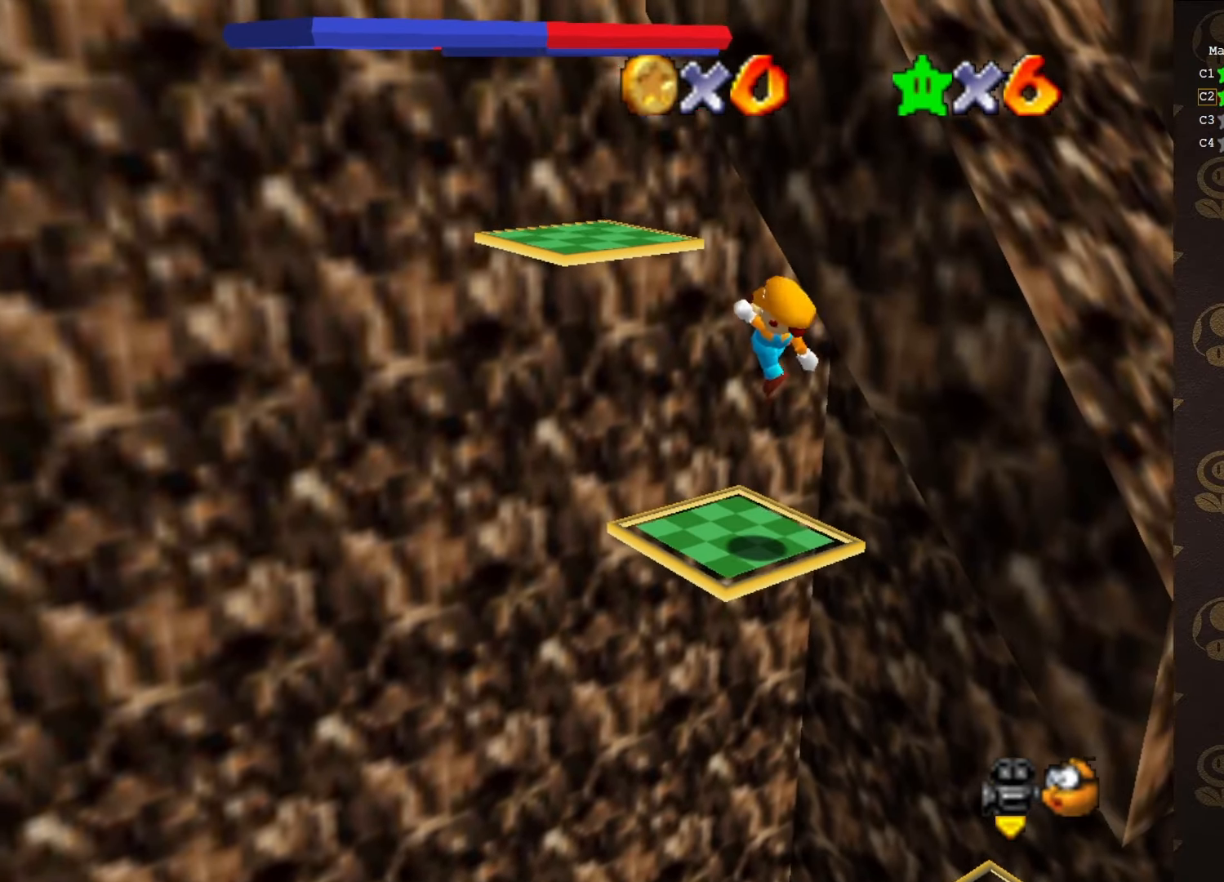
{"buttons": ["A"], "left_stick": "up-left", "events": [[383, "A", "down"]]}
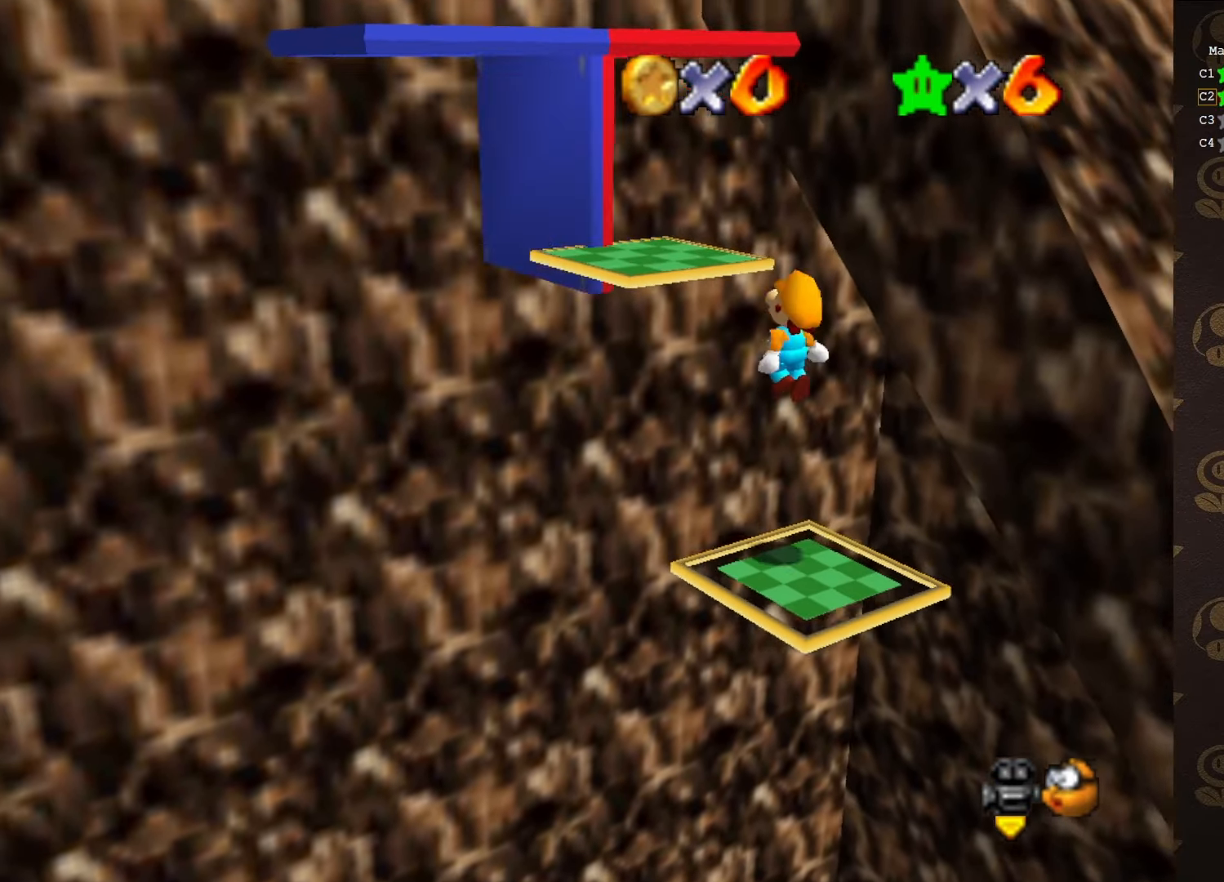
{"buttons": [], "left_stick": "center", "events": [[33, "left_stick", "center"], [300, "left_stick", "up-left"], [333, "B", "down"], [433, "A", "up"], [433, "B", "up"], [483, "left_stick", "center"]]}
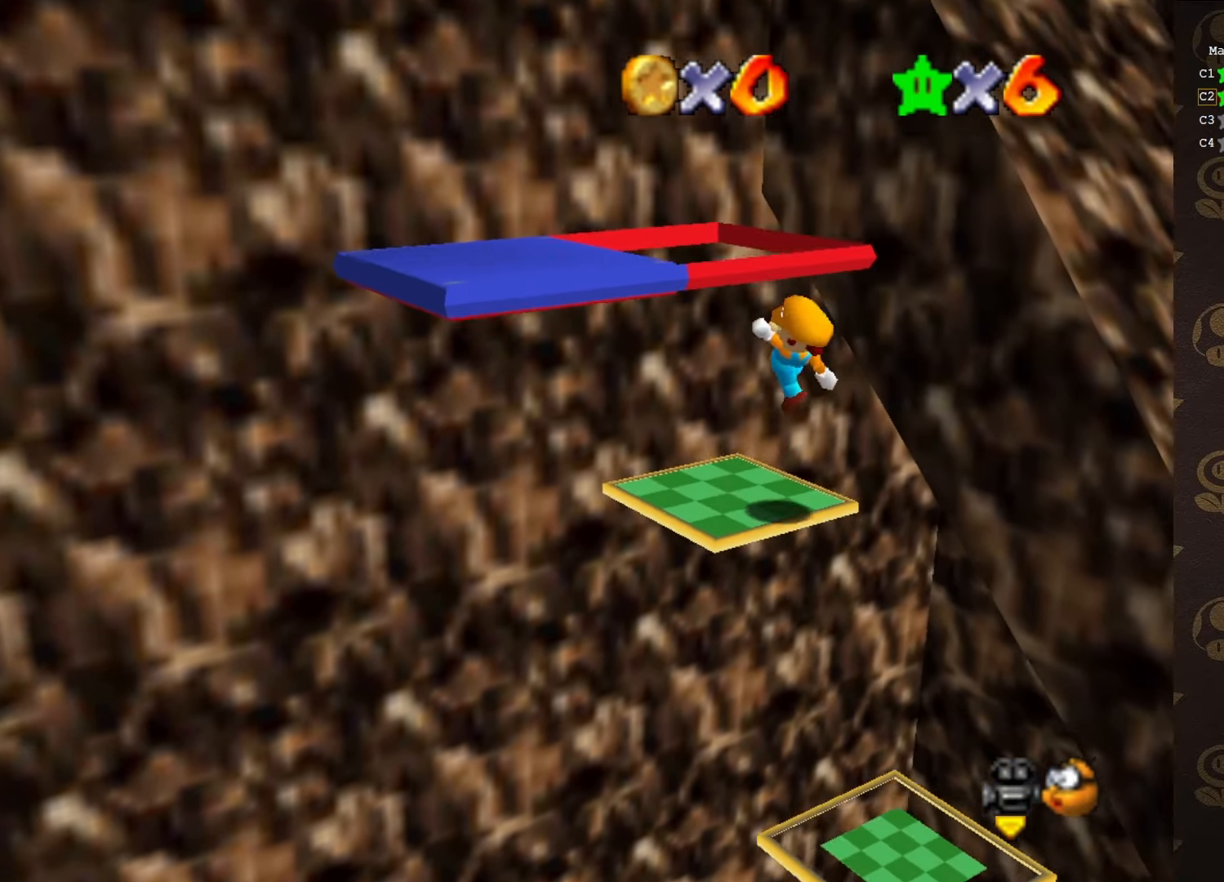
{"buttons": ["A"], "left_stick": "up-right", "events": [[83, "left_stick", "up-left"], [233, "left_stick", "center"], [300, "A", "down"], [383, "left_stick", "up-right"]]}
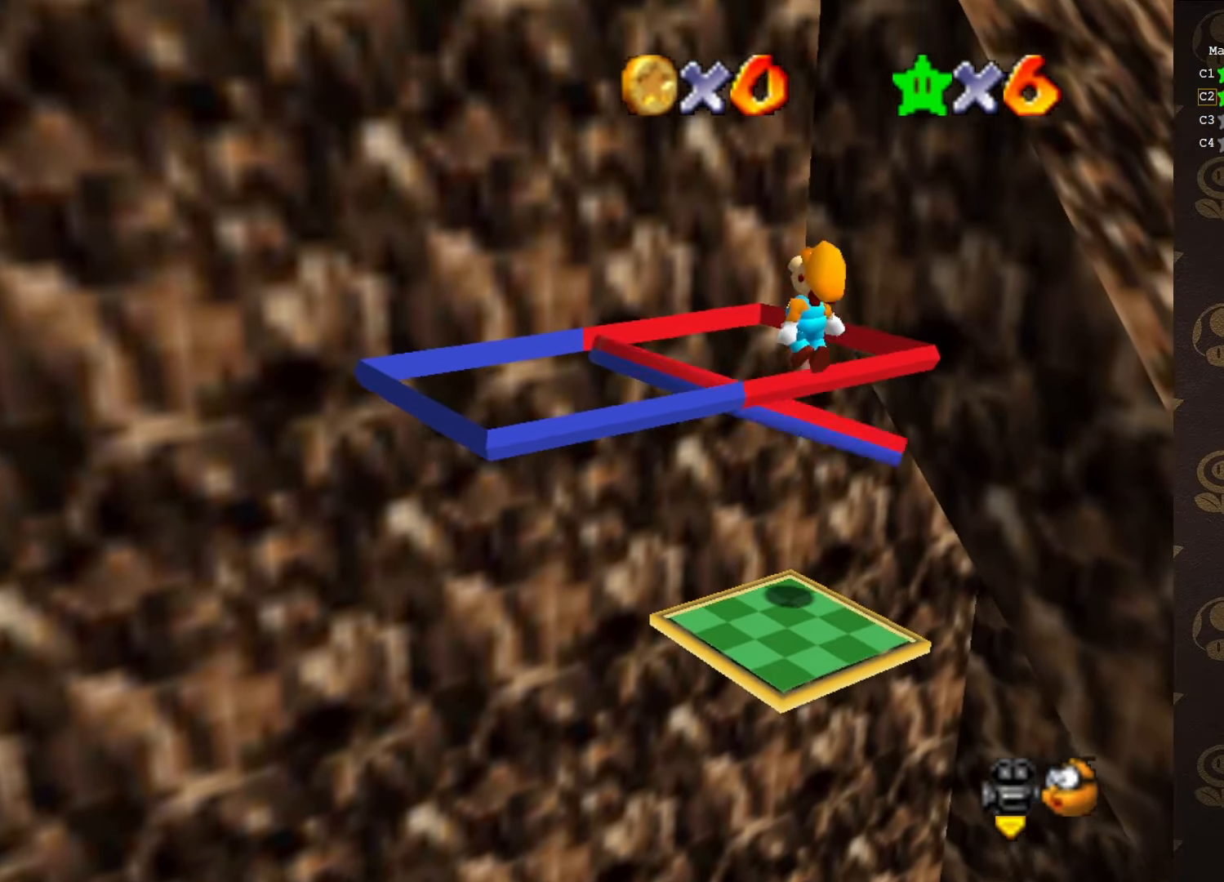
{"buttons": [], "left_stick": "center", "events": [[250, "left_stick", "up"], [416, "A", "up"], [416, "left_stick", "center"]]}
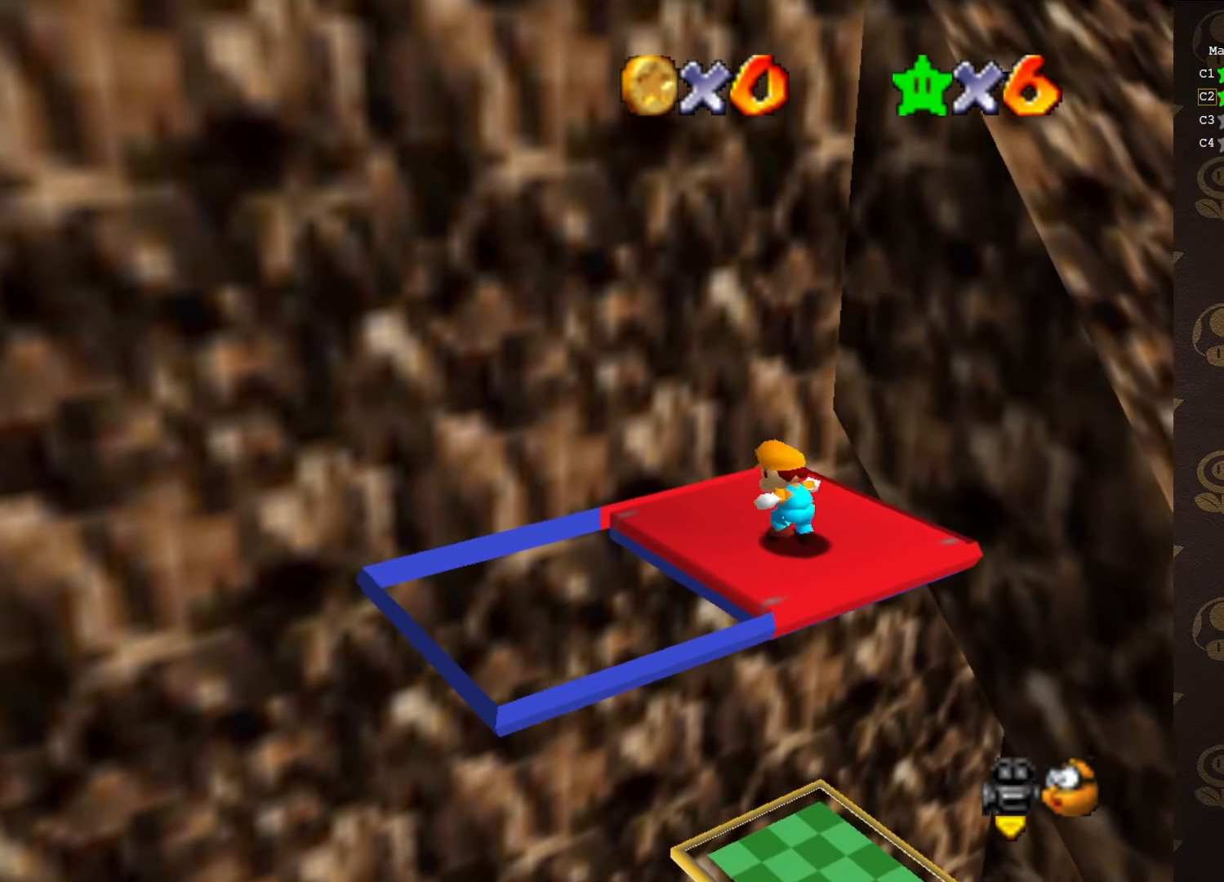
{"buttons": [], "left_stick": "down", "events": [[83, "C_LEFT", "down"], [166, "C_LEFT", "up"], [483, "left_stick", "down"]]}
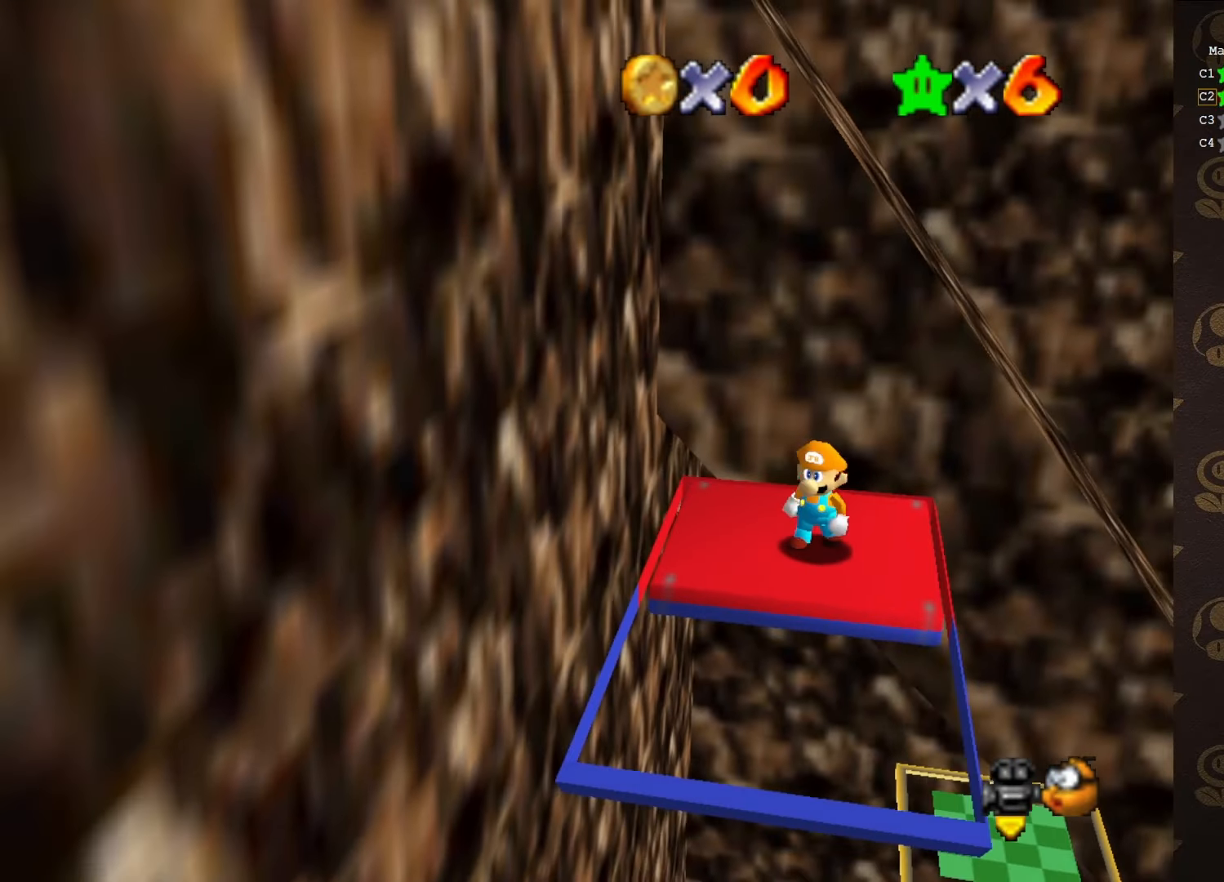
{"buttons": [], "left_stick": "center", "events": [[316, "left_stick", "center"]]}
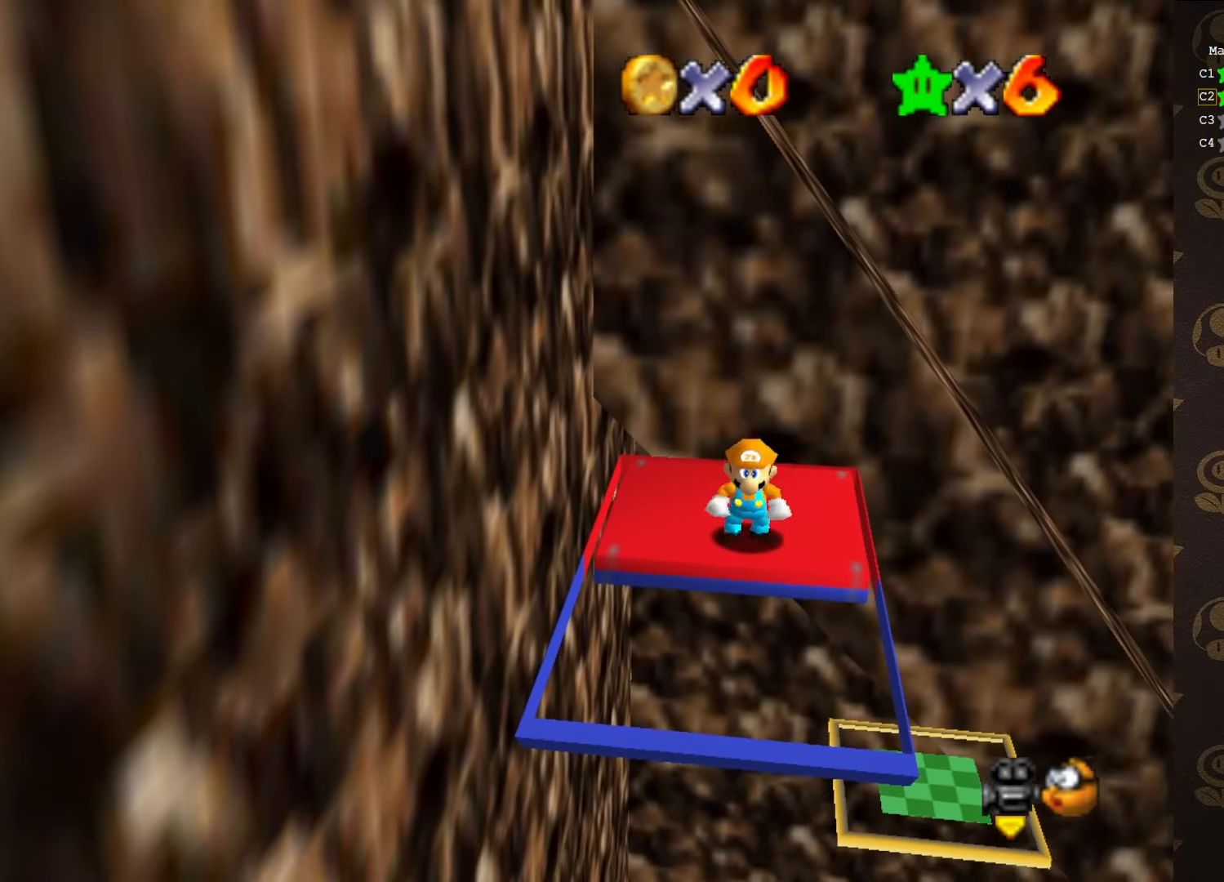
{"buttons": [], "left_stick": "center", "events": [[250, "left_stick", "right"], [500, "left_stick", "center"]]}
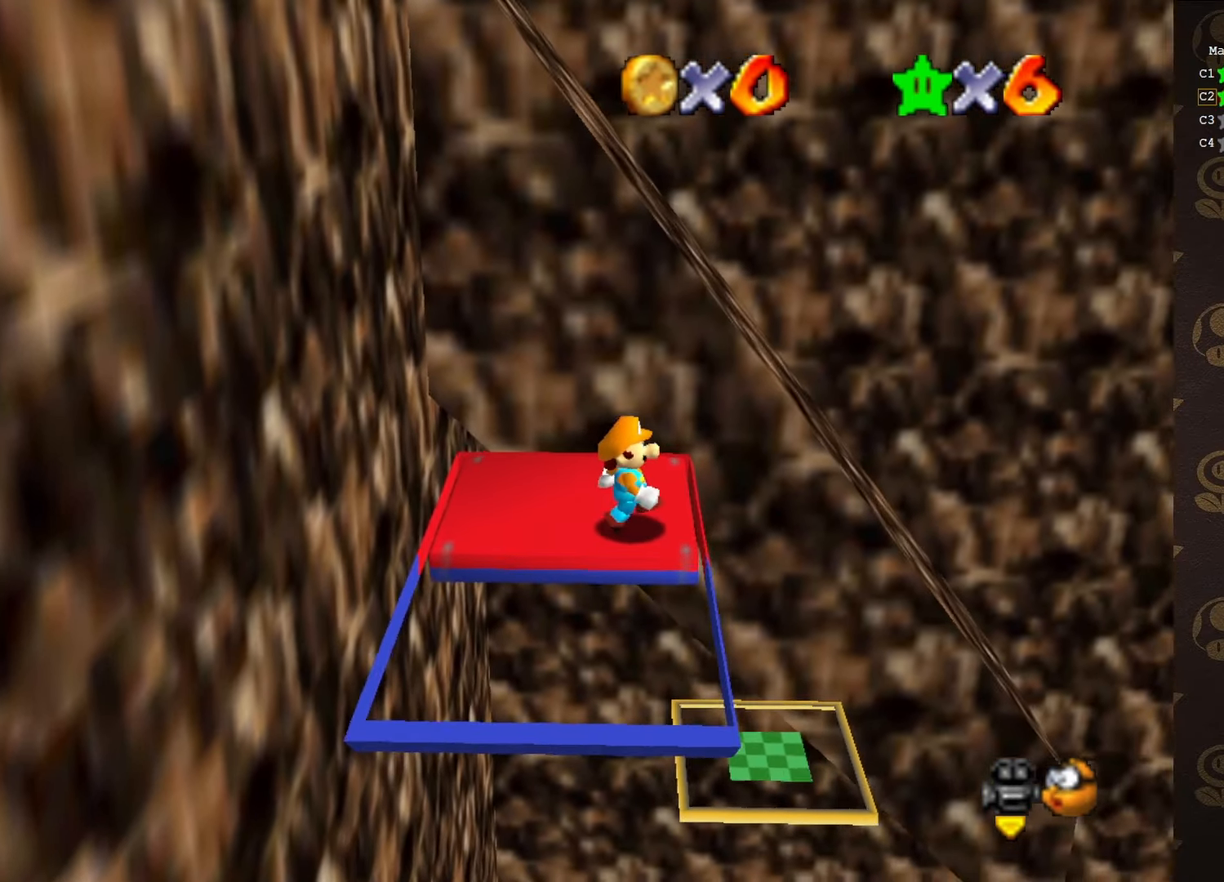
{"buttons": [], "left_stick": "center", "events": []}
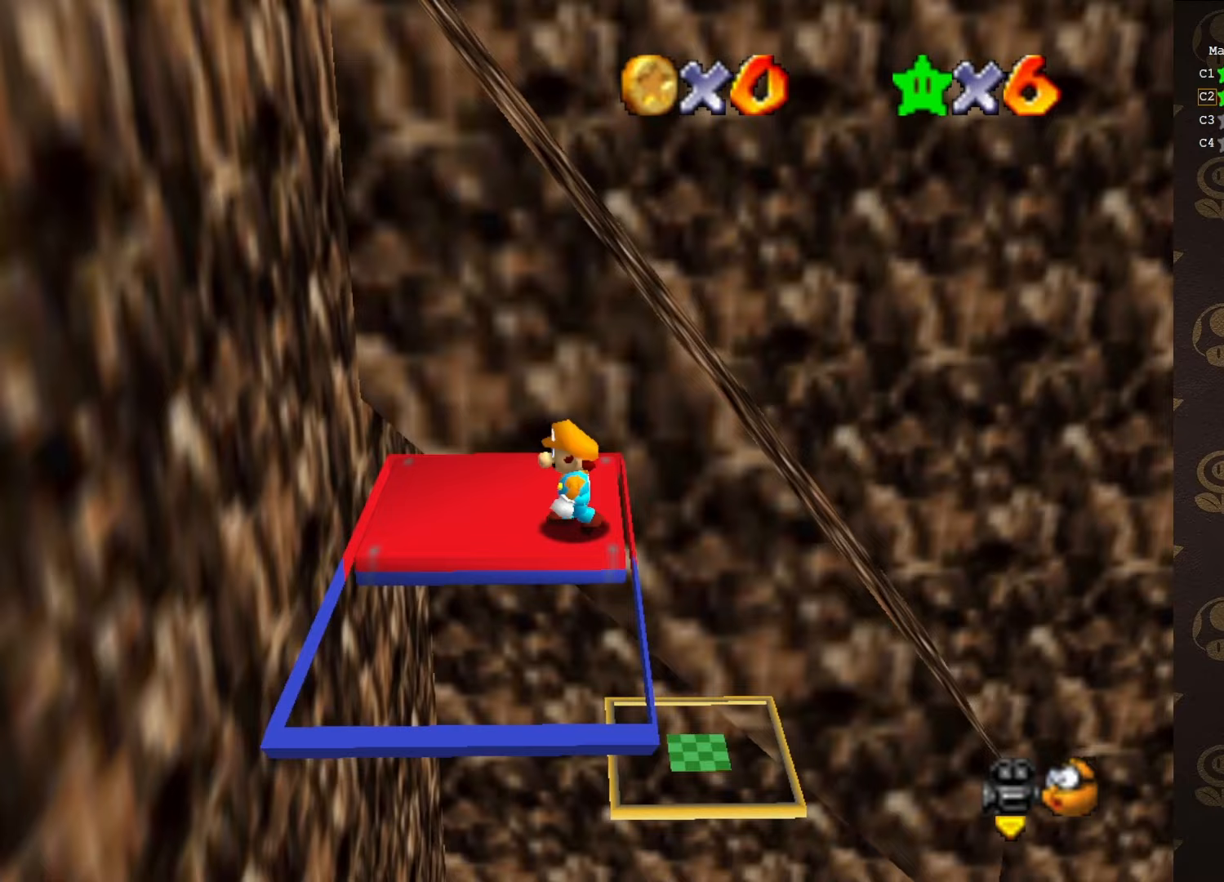
{"buttons": [], "left_stick": "center", "events": [[150, "C_DOWN", "down"], [283, "C_DOWN", "up"]]}
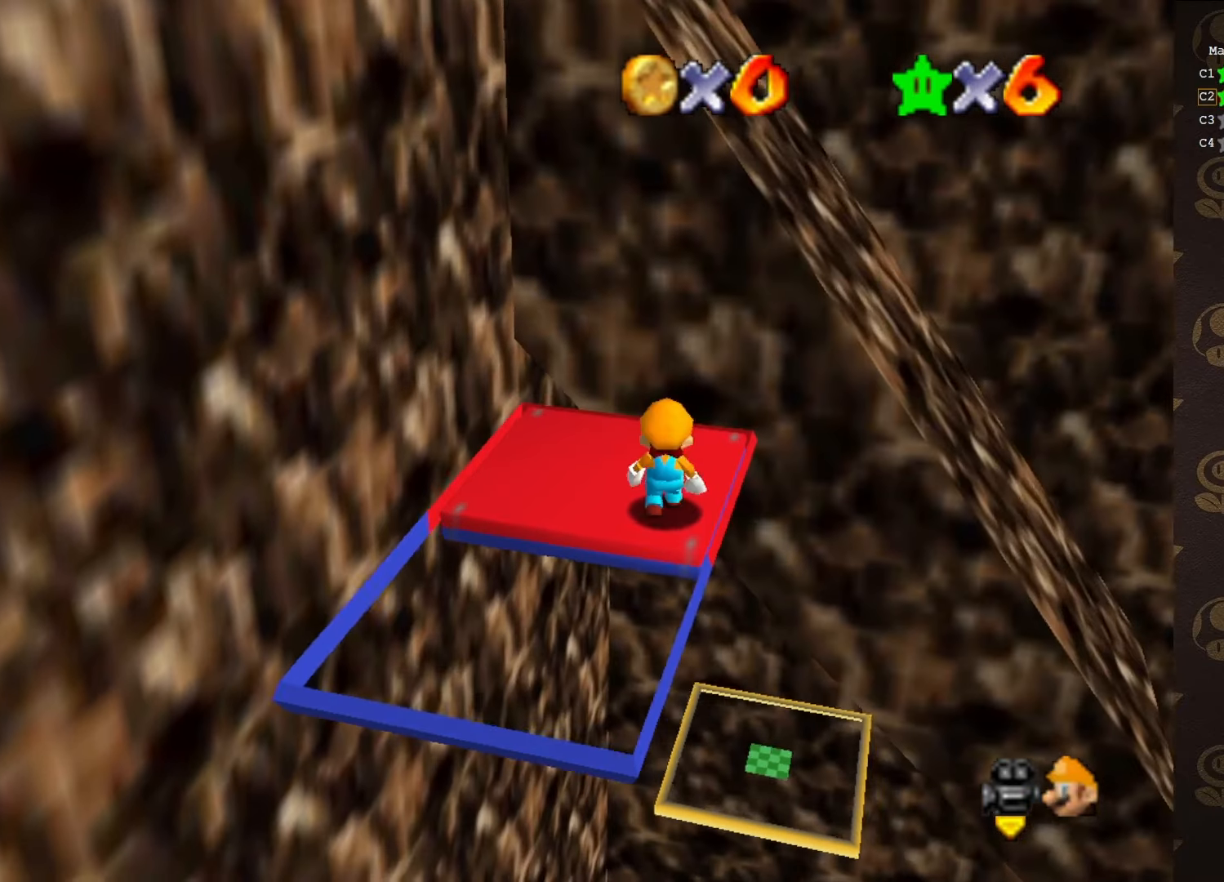
{"buttons": [], "left_stick": "center", "events": []}
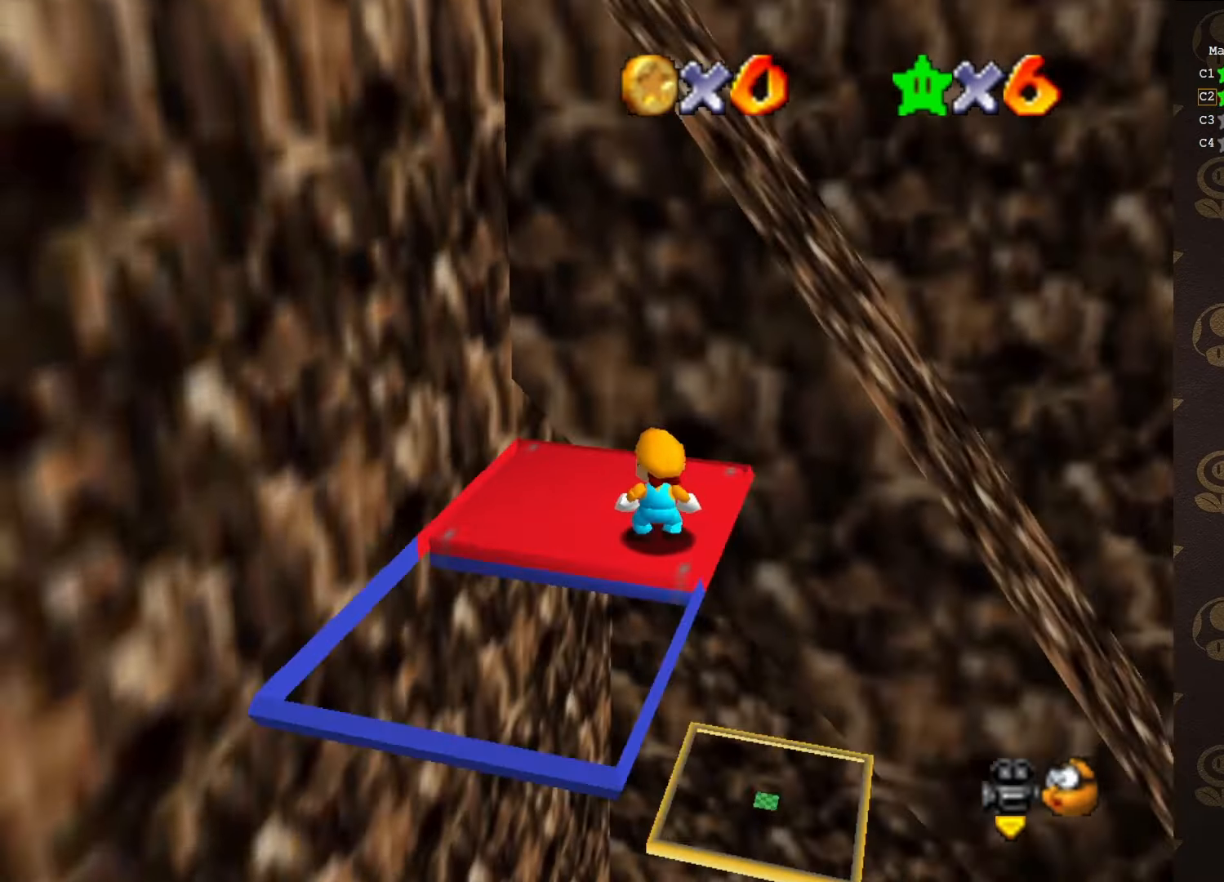
{"buttons": [], "left_stick": "center", "events": [[17, "C_RIGHT", "down"], [117, "C_RIGHT", "up"]]}
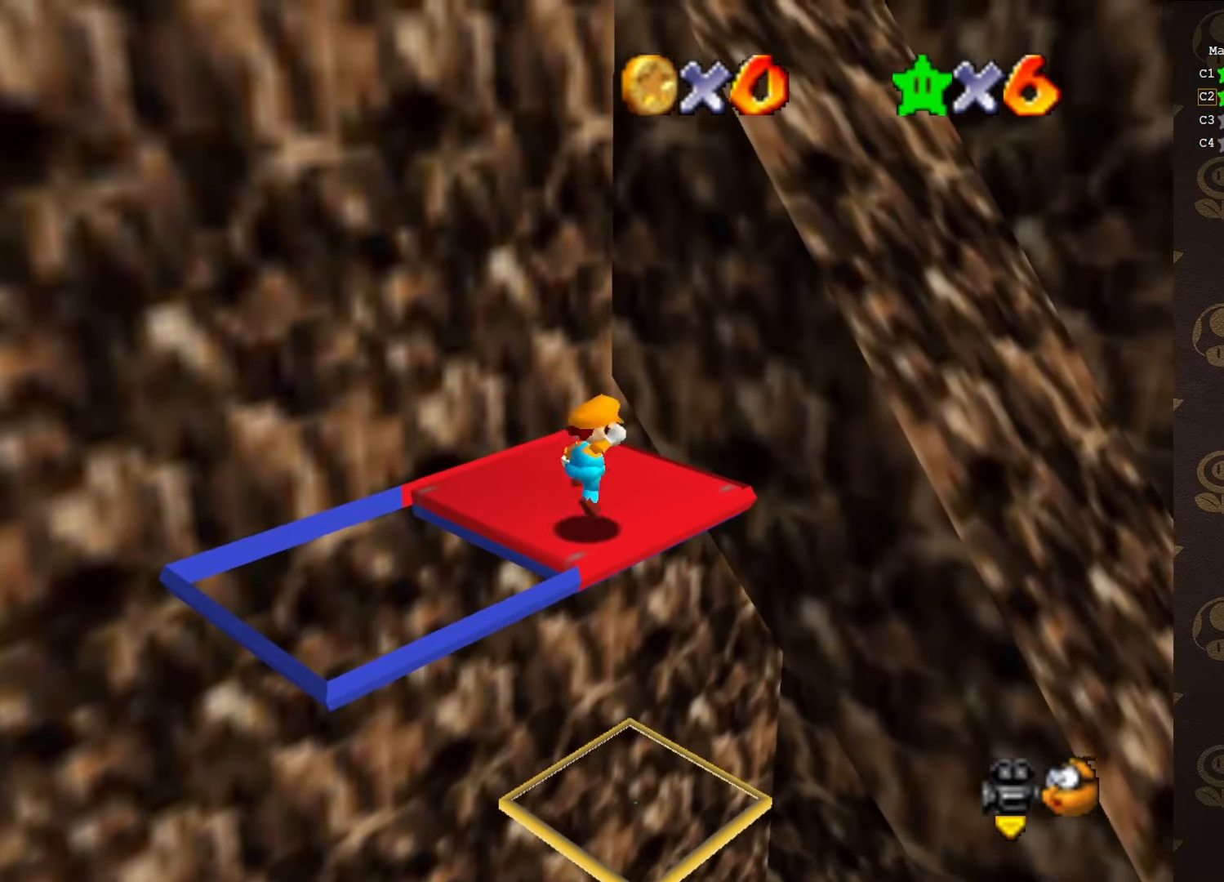
{"buttons": ["A"], "left_stick": "down-left", "events": [[17, "A", "down"], [83, "left_stick", "down-left"]]}
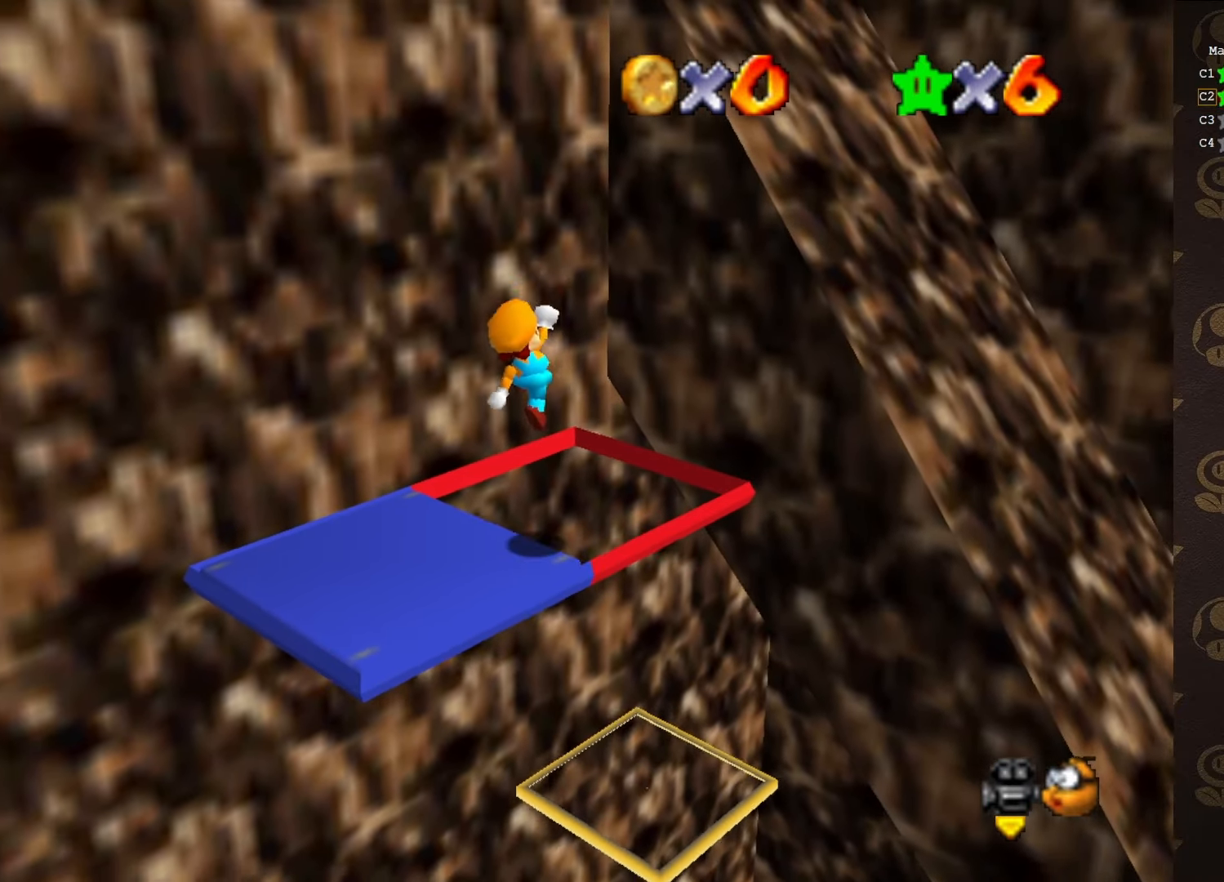
{"buttons": [], "left_stick": "up-left", "events": [[50, "B", "down"], [117, "left_stick", "center"], [300, "A", "up"], [300, "B", "up"], [333, "left_stick", "up-left"]]}
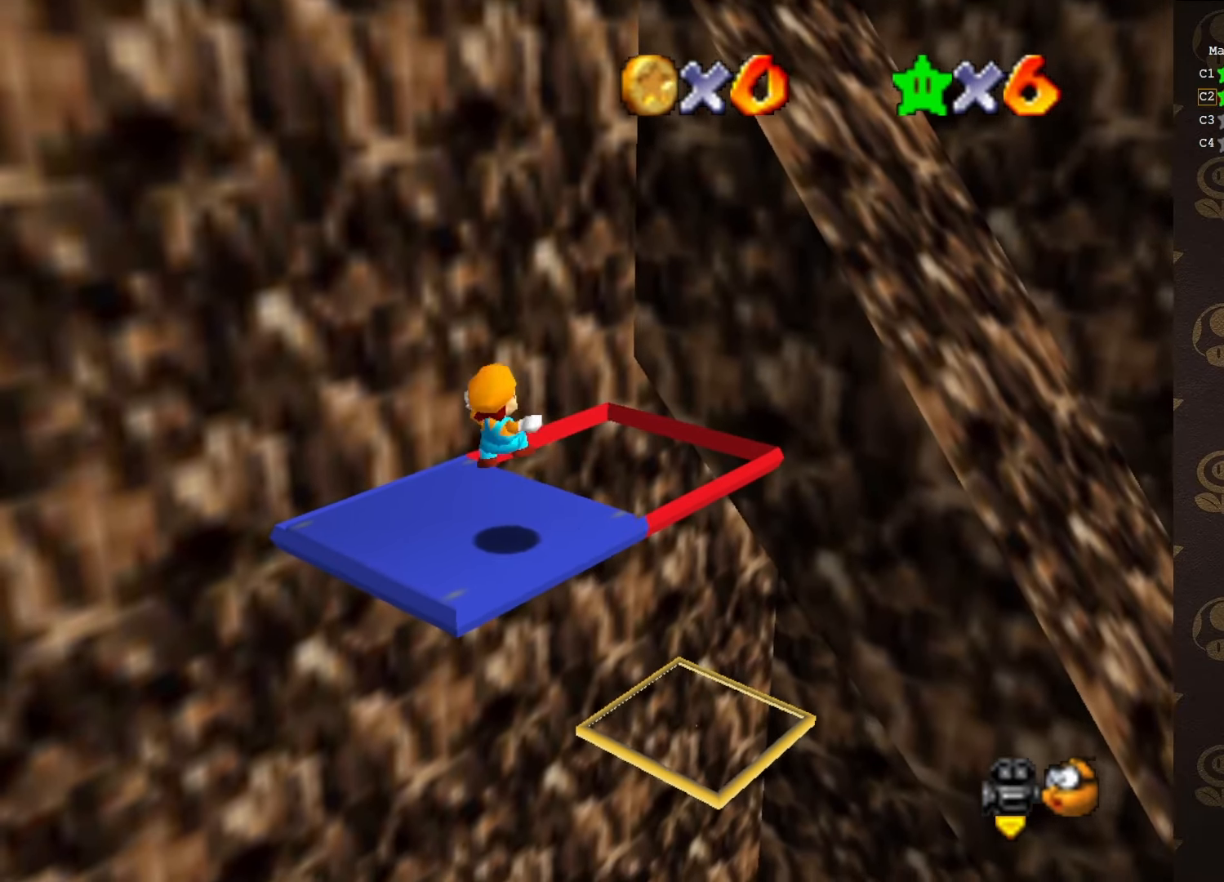
{"buttons": ["A"], "left_stick": "up-right", "events": [[17, "left_stick", "center"], [183, "A", "down"], [267, "left_stick", "up-right"]]}
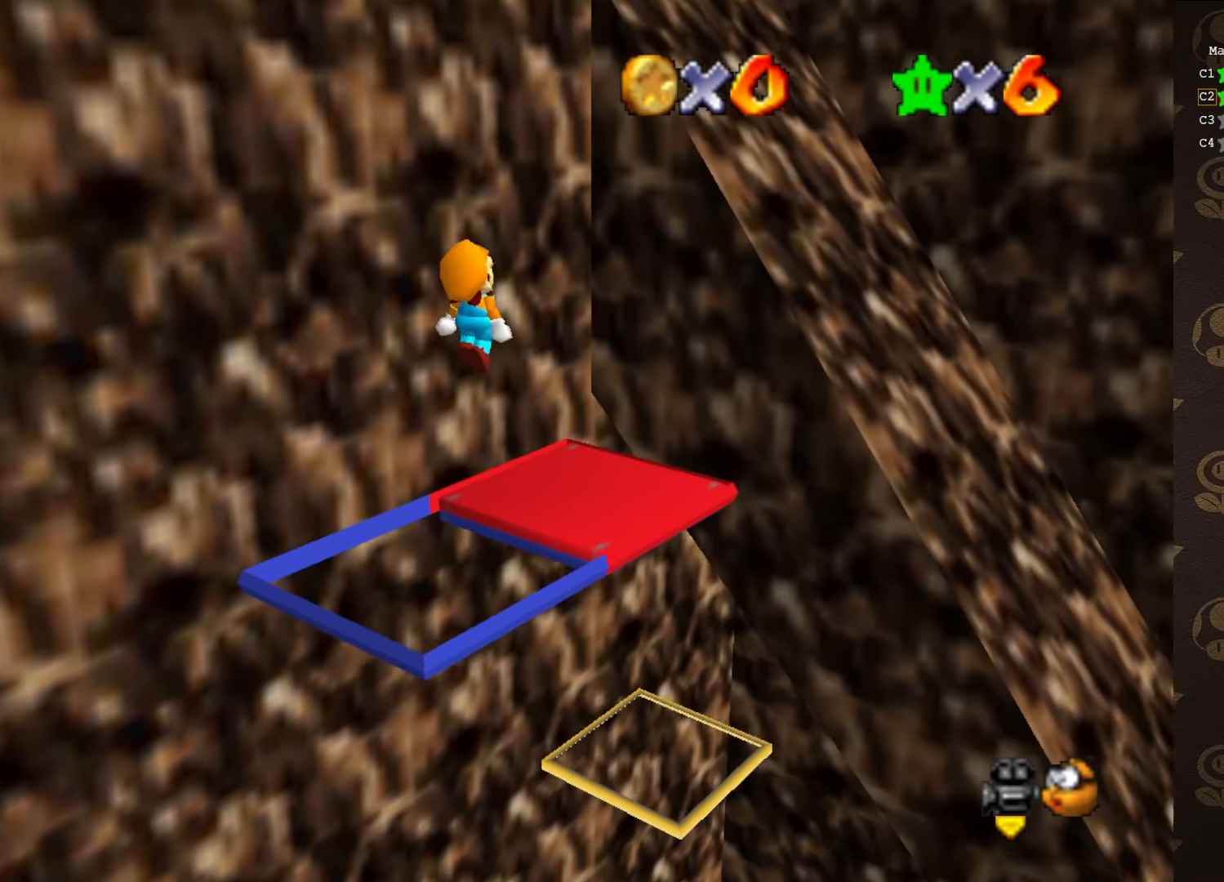
{"buttons": [], "left_stick": "up-right", "events": [[67, "B", "down"], [100, "A", "up"], [150, "B", "up"]]}
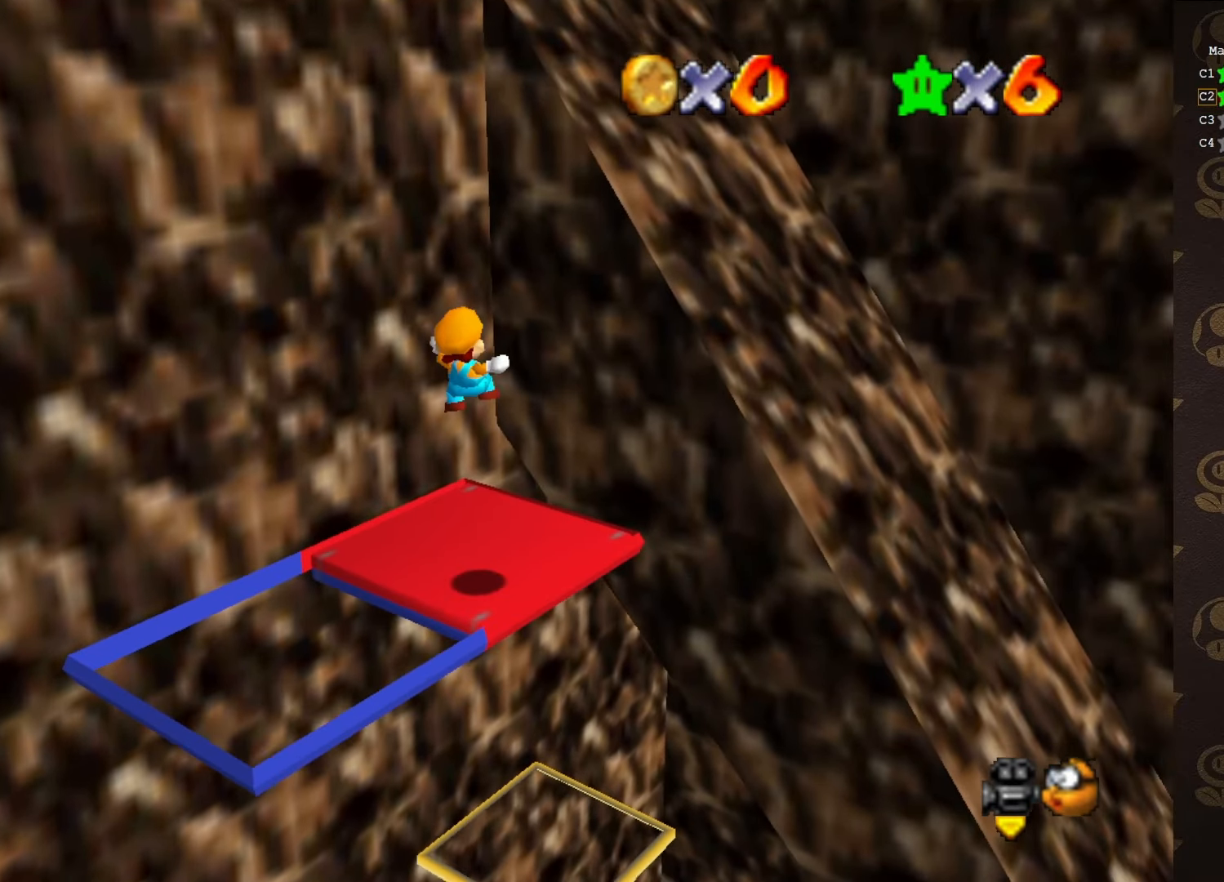
{"buttons": ["A"], "left_stick": "right", "events": [[100, "left_stick", "right"], [233, "A", "down"]]}
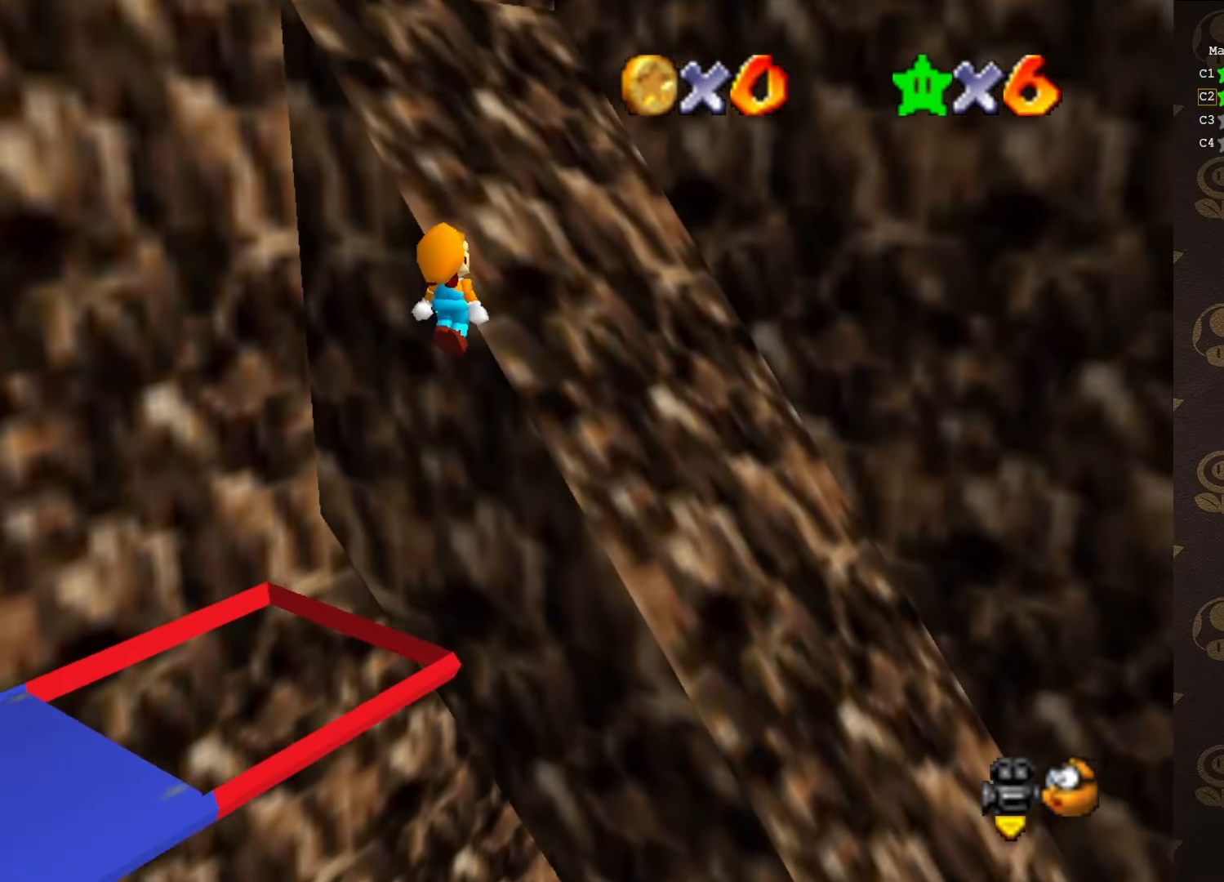
{"buttons": [], "left_stick": "up", "events": [[33, "left_stick", "up-right"], [117, "A", "up"], [150, "left_stick", "up"], [183, "START", "down"], [317, "START", "up"]]}
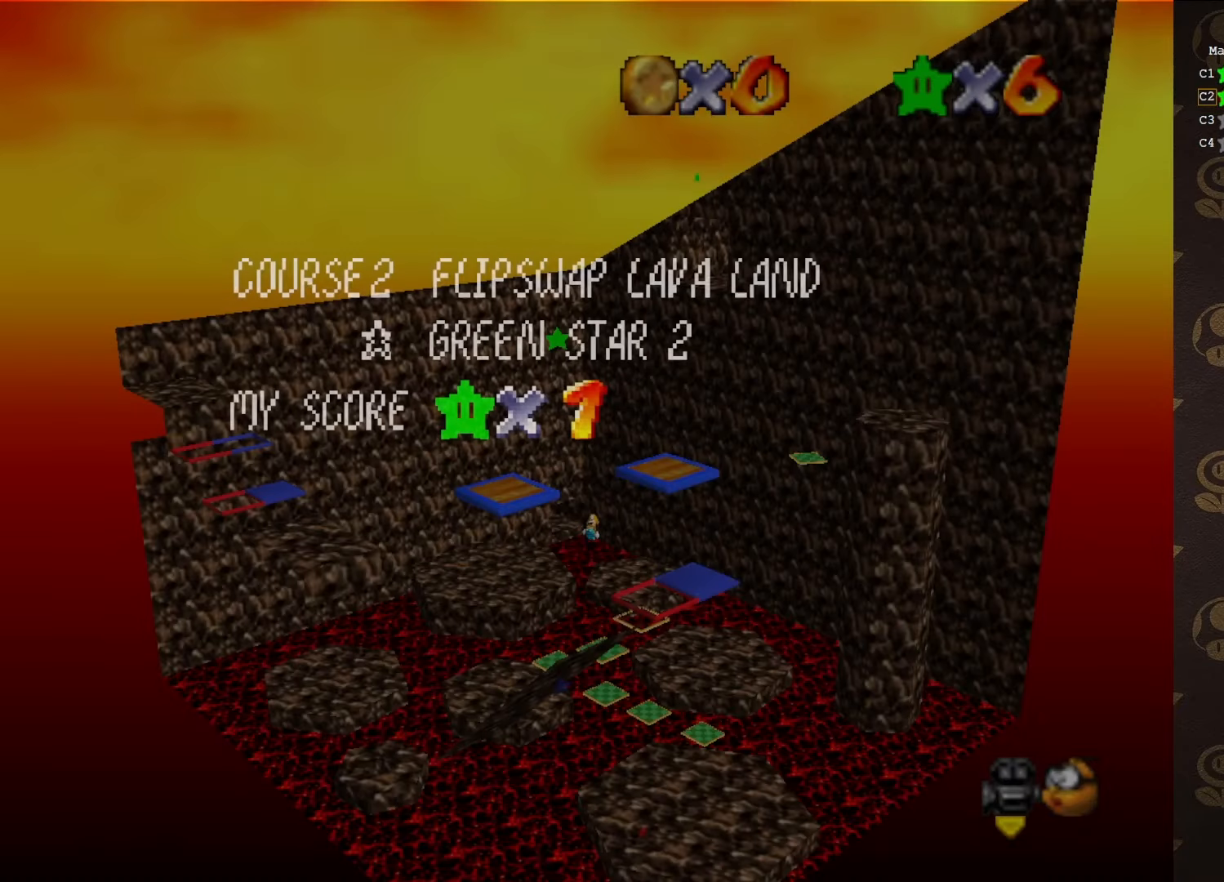
{"buttons": ["A"], "left_stick": "up", "events": [[133, "START", "down"], [183, "START", "up"], [300, "A", "down"]]}
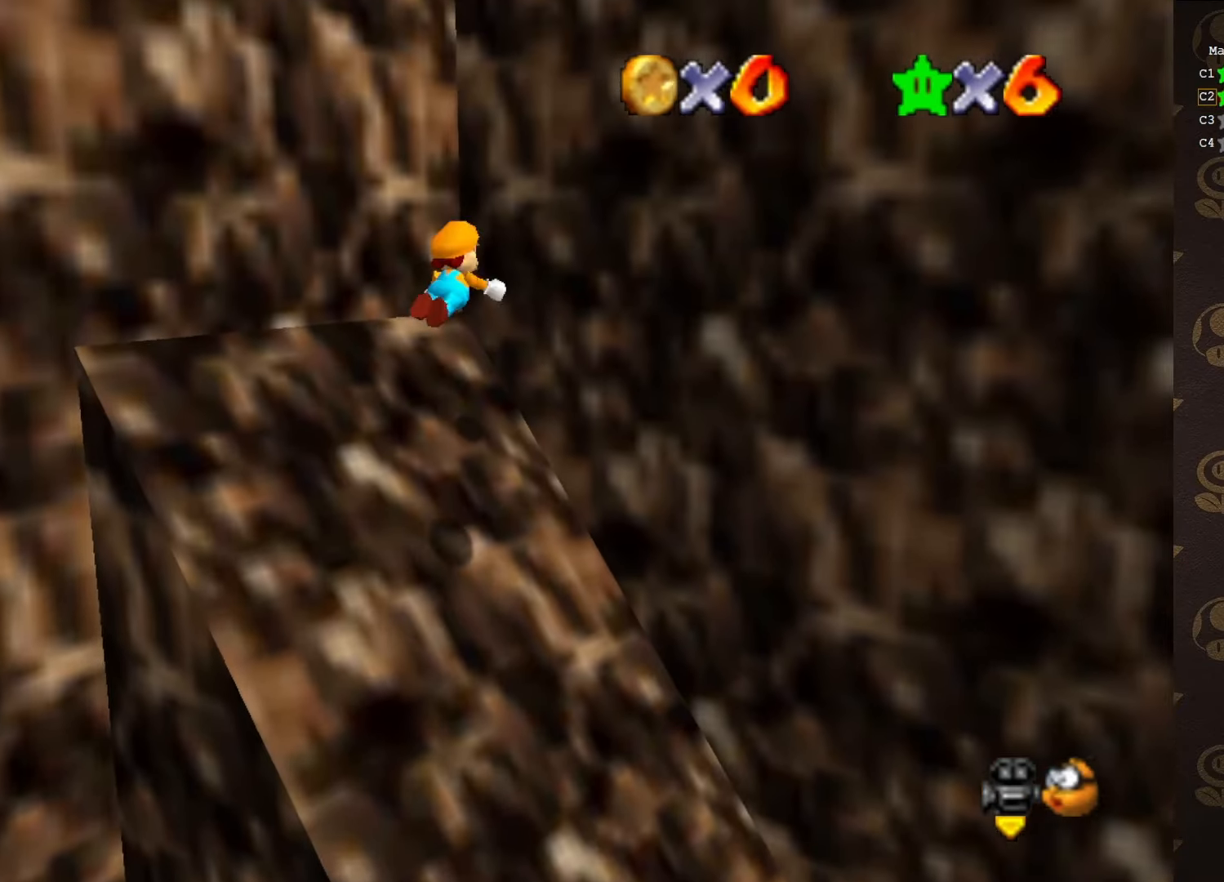
{"buttons": ["A"], "left_stick": "up-right", "events": [[17, "left_stick", "up-right"], [200, "A", "up"], [333, "A", "down"]]}
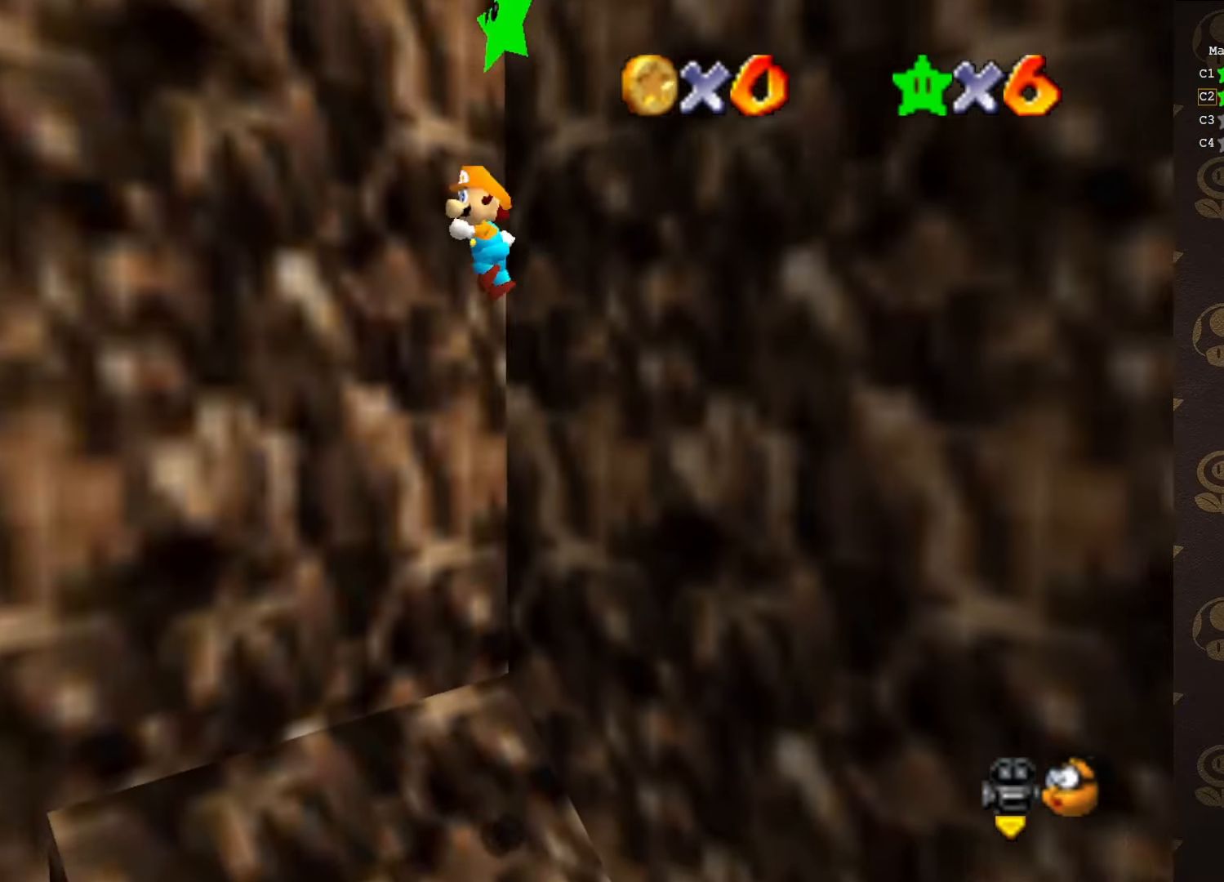
{"buttons": ["A"], "left_stick": "up-right", "events": []}
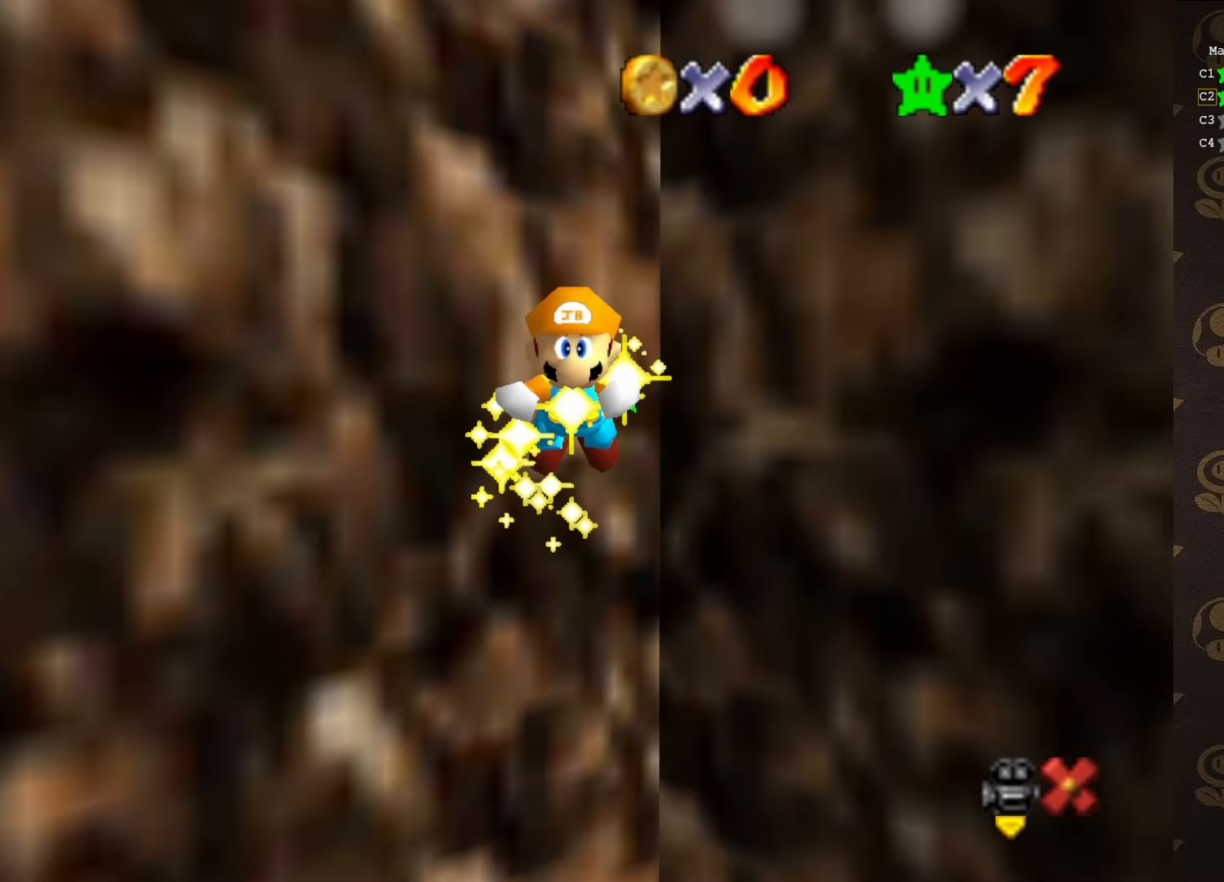
{"buttons": [], "left_stick": "center", "events": [[183, "A", "up"], [183, "left_stick", "center"]]}